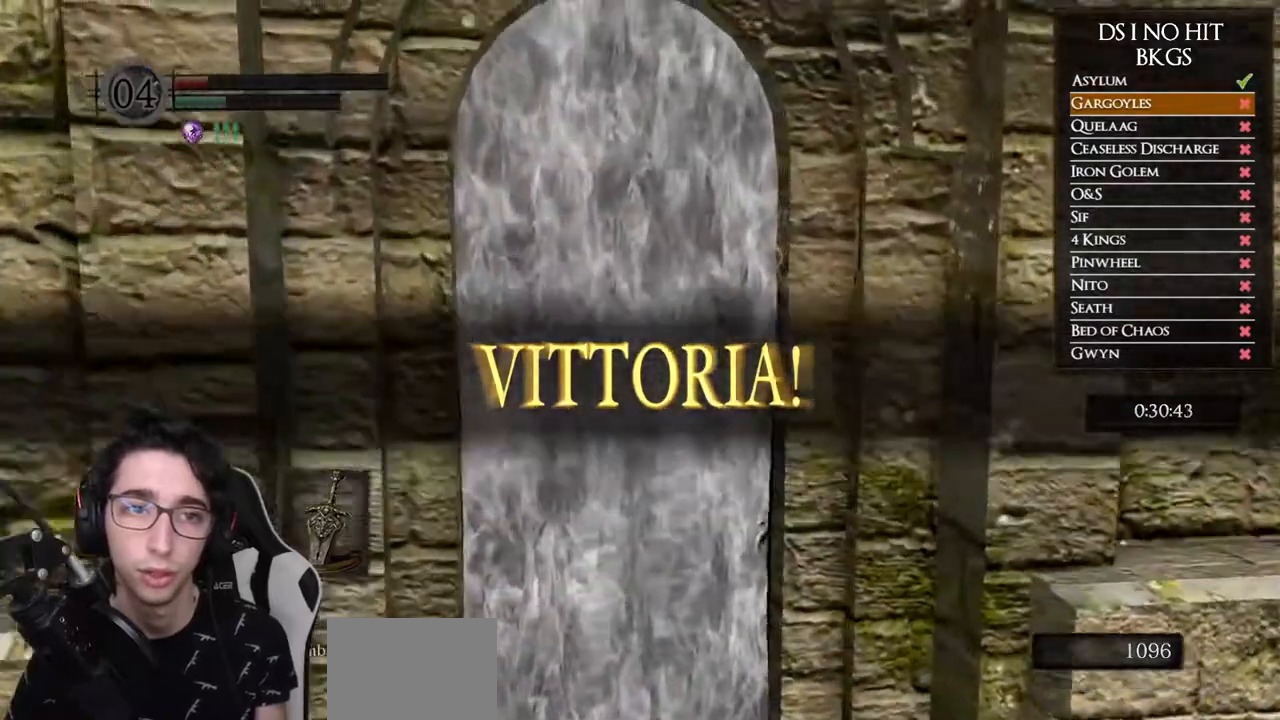
Gameplay with a controller (Xbox layout); each line is a JSON object with the inputs held at the frame after it. "events" lists button and stick changes between this image and that frame as [ms after this image, input, new state], when the widget could be followed in between.
{"buttons": [], "left_stick": "up", "right_stick": "down-right", "events": [[250, "left_stick", "up"]]}
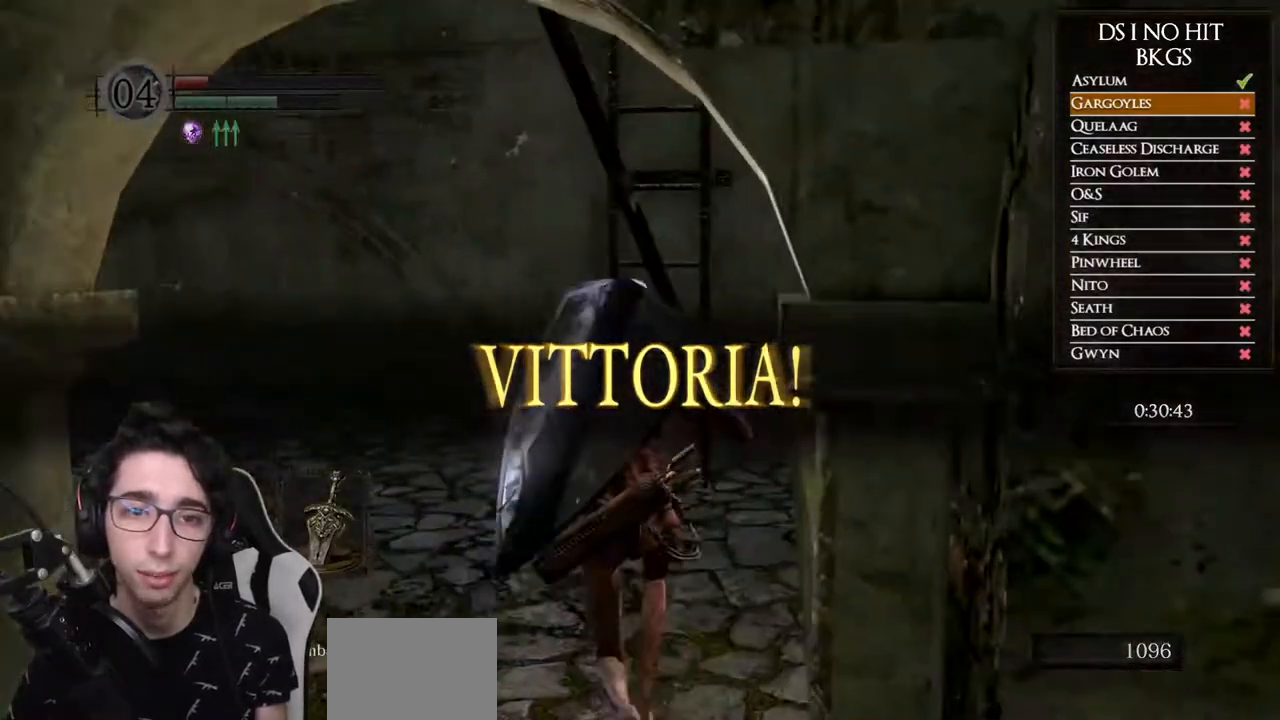
{"buttons": [], "left_stick": "up-left", "right_stick": "right", "events": [[33, "right_stick", "right"], [183, "left_stick", "up-left"]]}
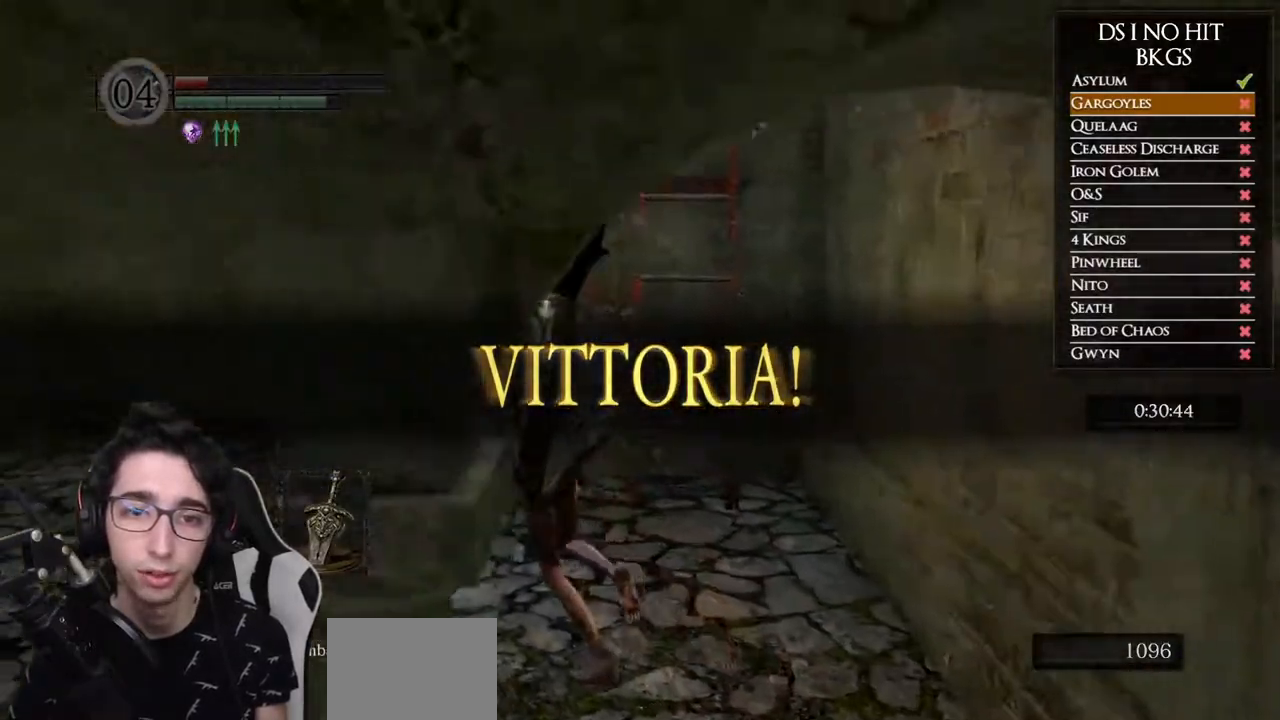
{"buttons": [], "left_stick": "center", "right_stick": "center", "events": [[150, "left_stick", "down-left"], [183, "right_stick", "center"], [283, "left_stick", "center"], [383, "A", "down"], [483, "A", "up"]]}
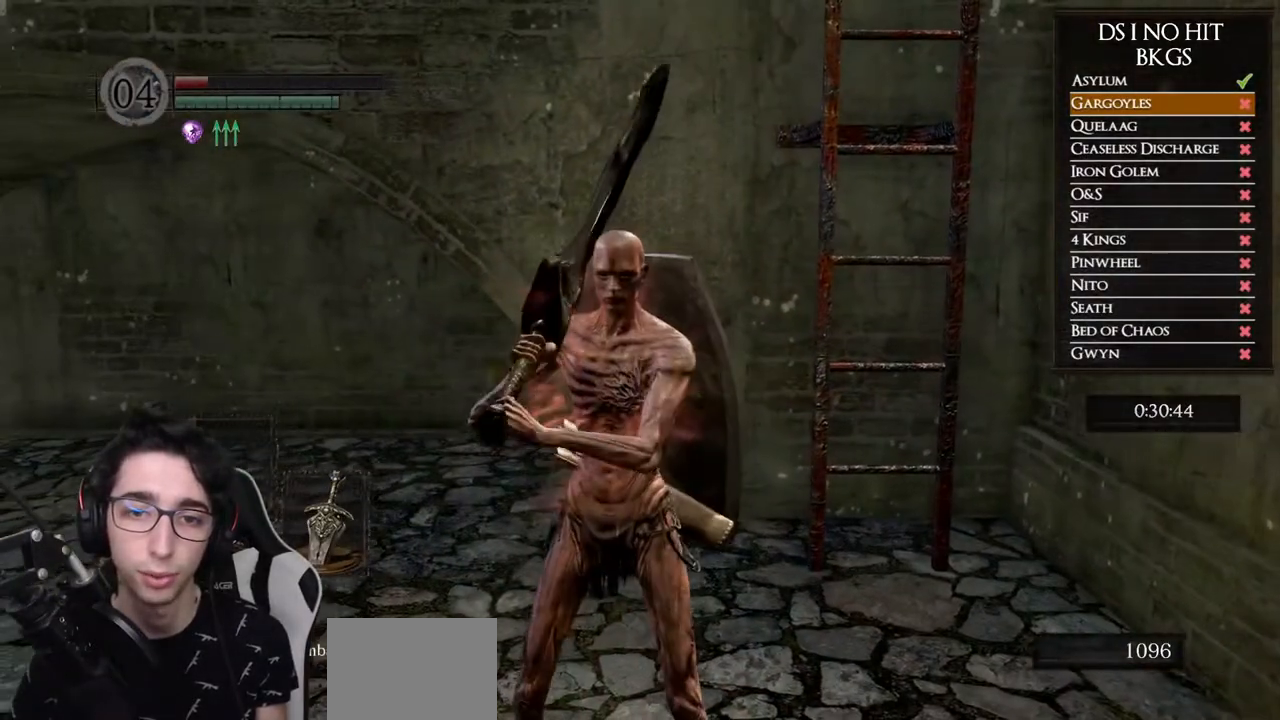
{"buttons": [], "left_stick": "right", "right_stick": "center", "events": [[50, "A", "down"], [167, "A", "up"], [233, "A", "down"], [317, "A", "up"], [383, "A", "down"], [467, "A", "up"], [467, "left_stick", "right"]]}
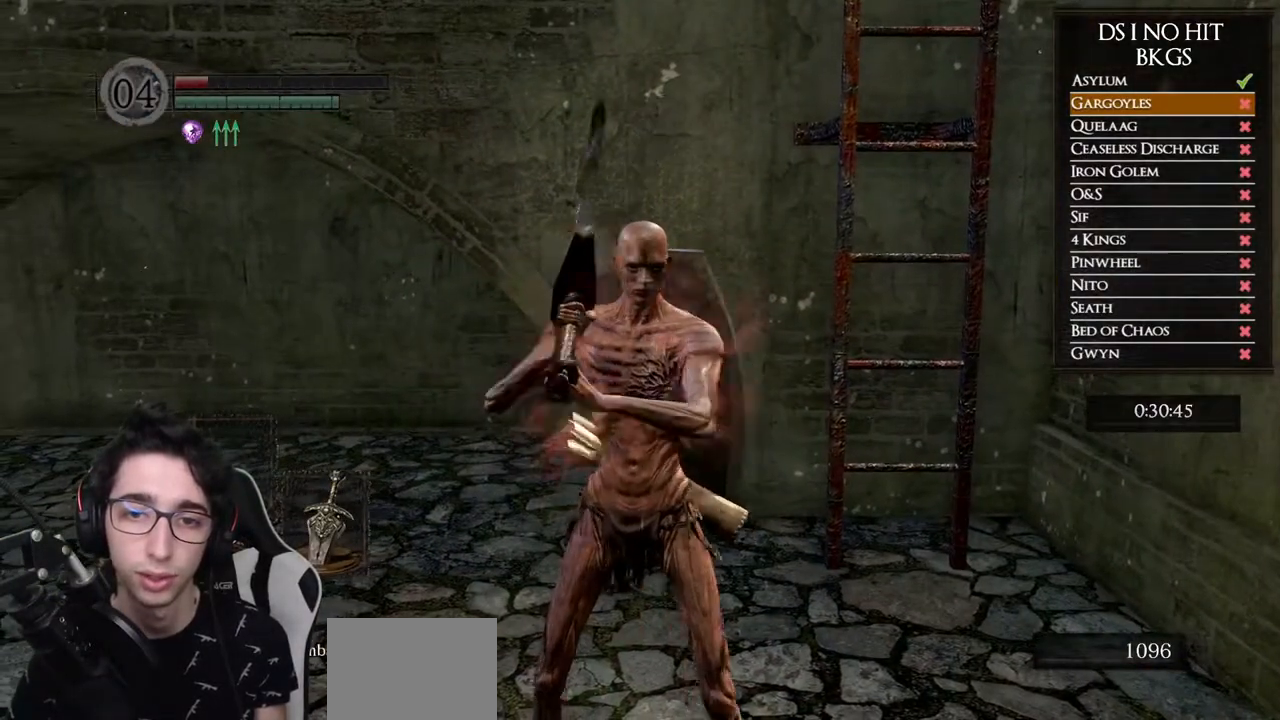
{"buttons": [], "left_stick": "right", "right_stick": "center", "events": [[50, "A", "down"], [133, "A", "up"], [217, "A", "down"], [317, "A", "up"], [367, "A", "down"], [483, "A", "up"]]}
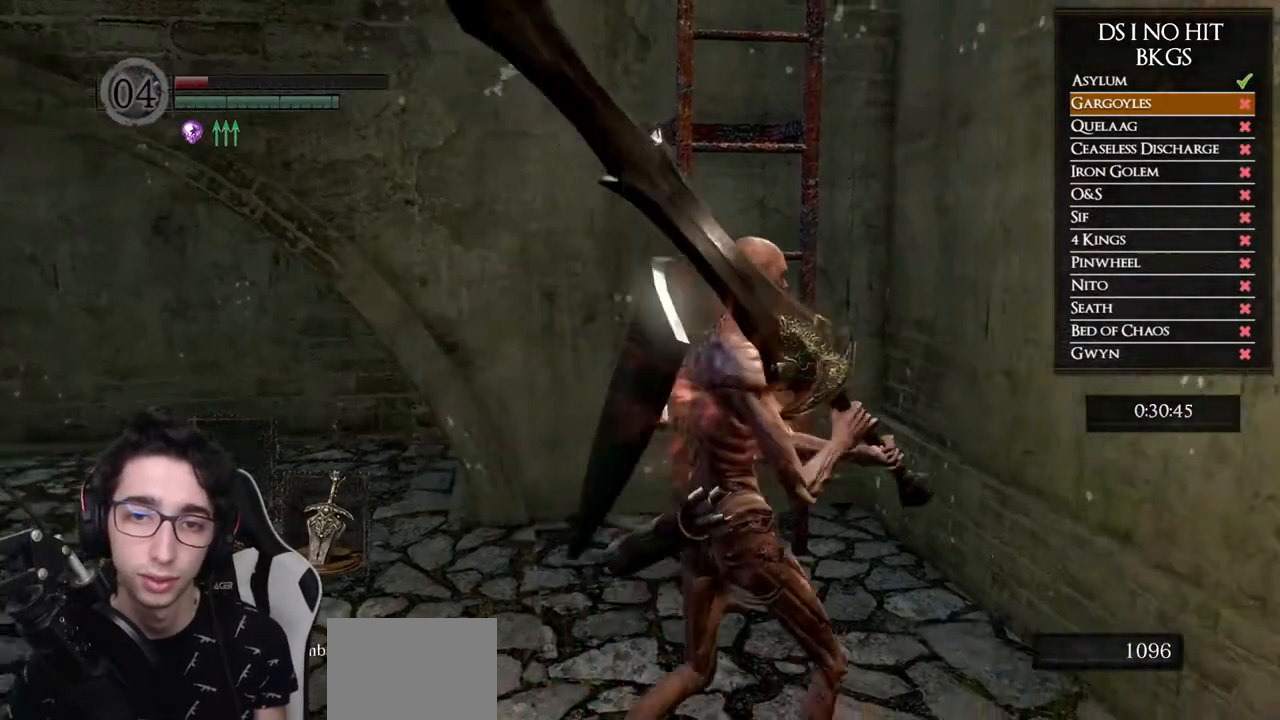
{"buttons": [], "left_stick": "up", "right_stick": "center", "events": [[50, "A", "down"], [50, "left_stick", "up-right"], [150, "A", "up"], [217, "A", "down"], [333, "A", "up"], [383, "A", "down"], [450, "left_stick", "up"], [500, "A", "up"]]}
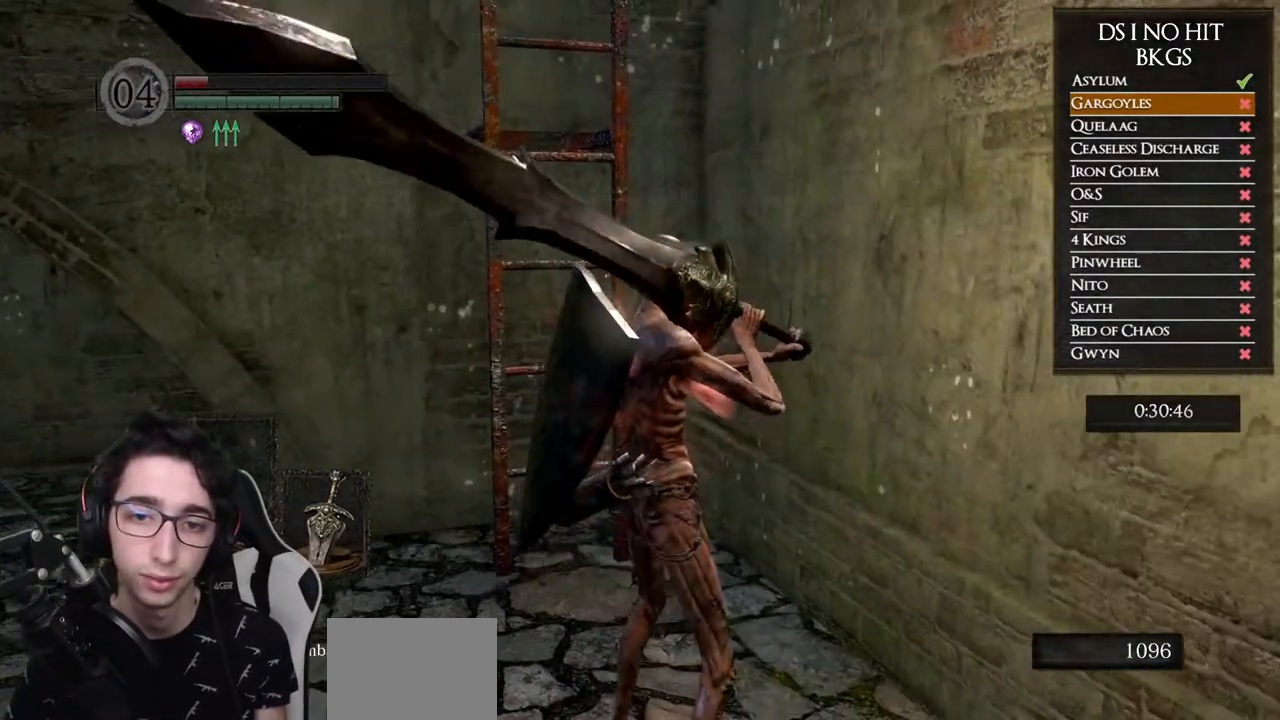
{"buttons": [], "left_stick": "up", "right_stick": "center", "events": [[67, "A", "down"], [167, "A", "up"], [217, "A", "down"], [333, "A", "up"], [400, "A", "down"], [483, "A", "up"]]}
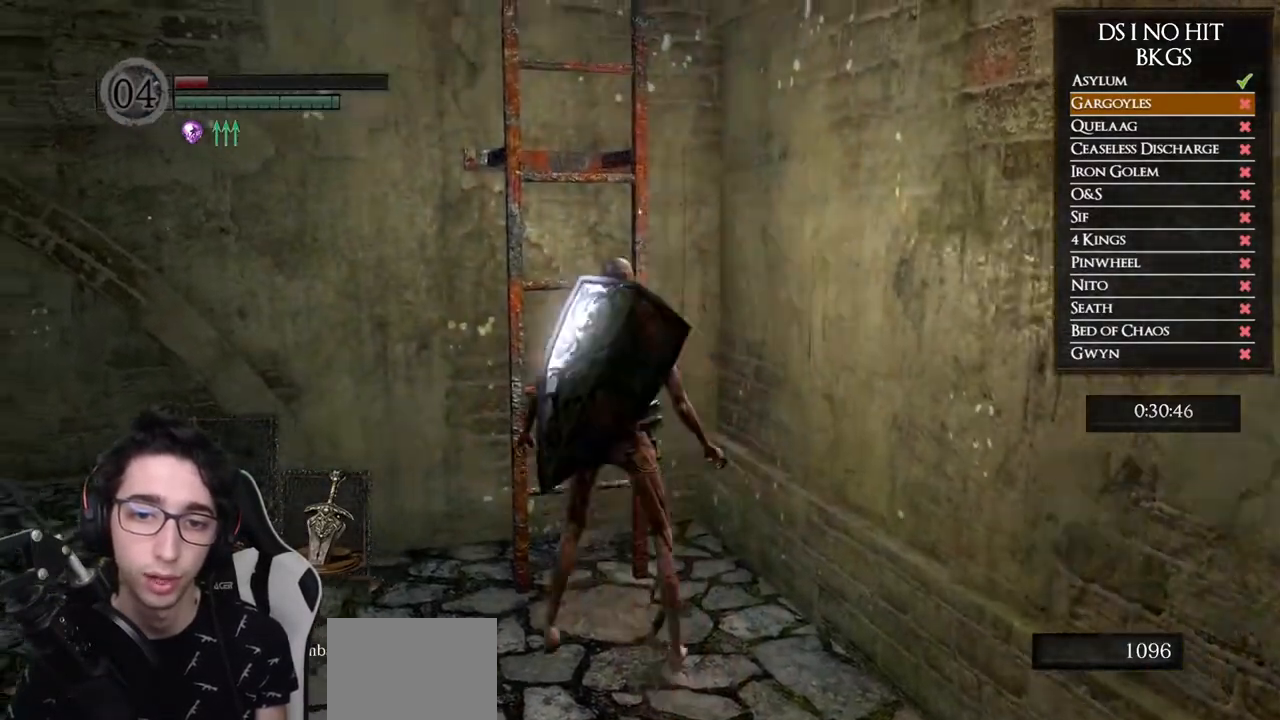
{"buttons": [], "left_stick": "up", "right_stick": "center", "events": [[50, "A", "down"], [133, "A", "up"], [217, "A", "down"], [300, "A", "up"]]}
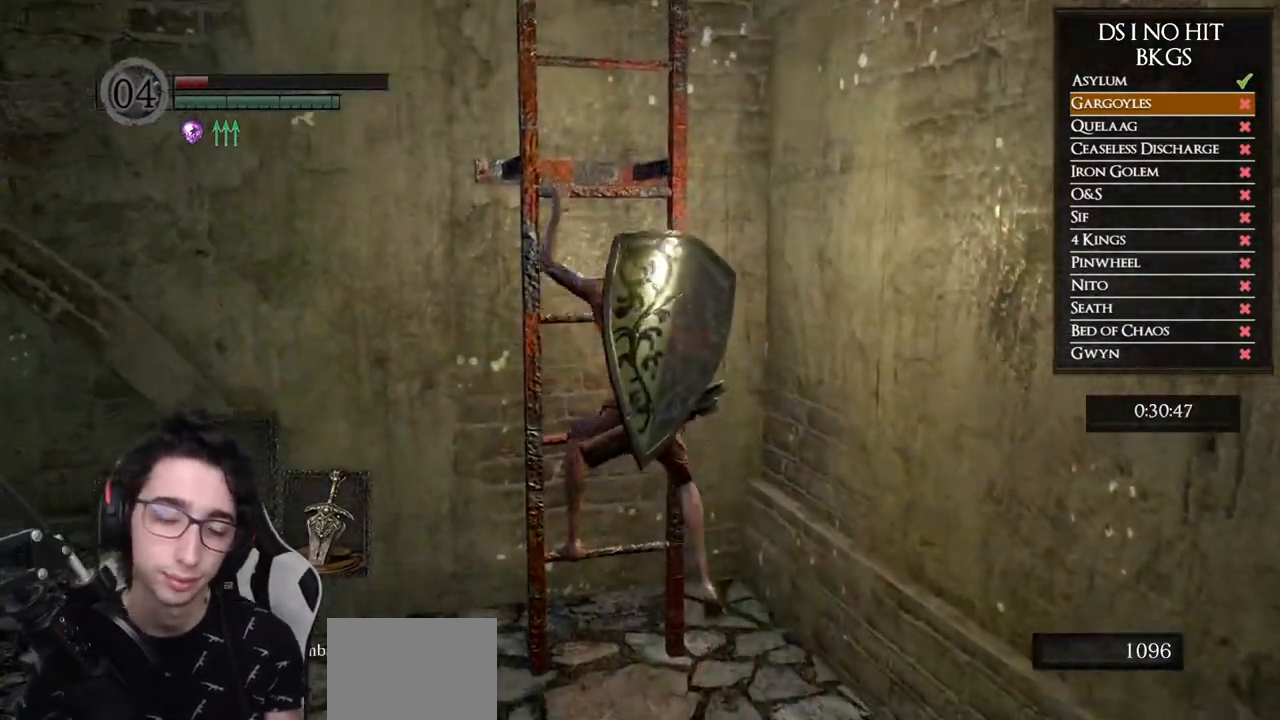
{"buttons": [], "left_stick": "up", "right_stick": "center", "events": []}
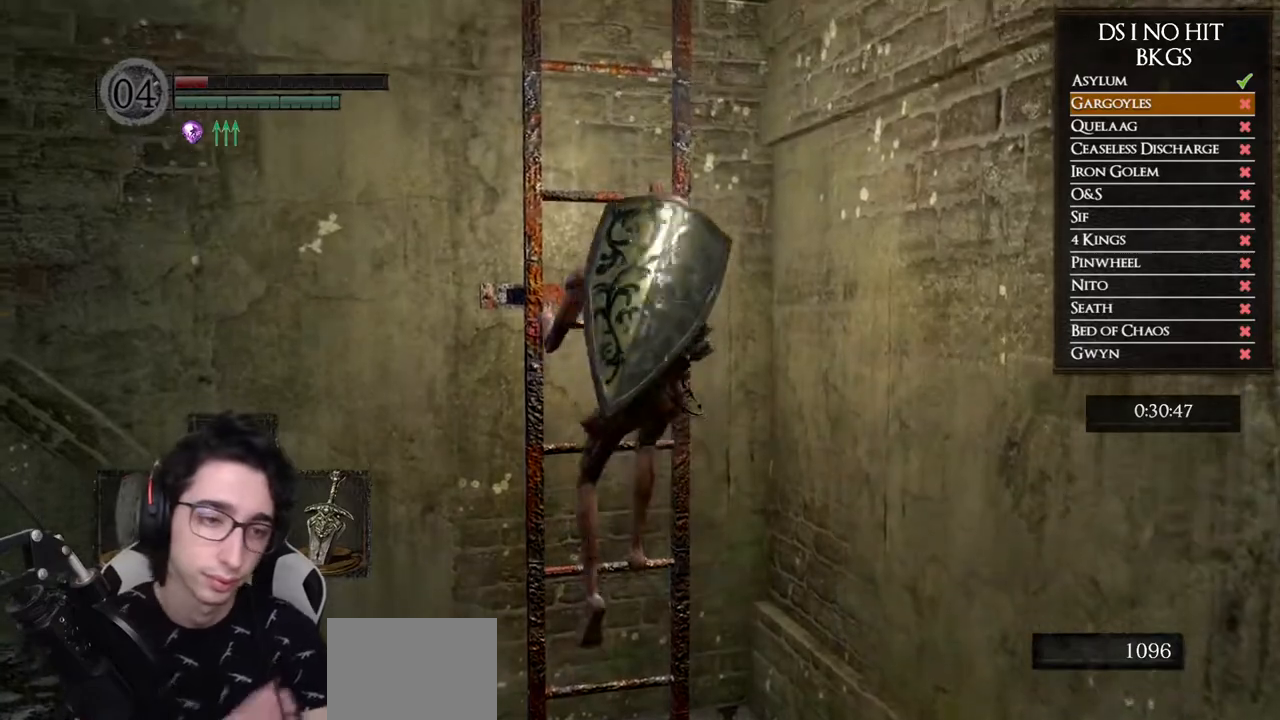
{"buttons": [], "left_stick": "up", "right_stick": "center", "events": []}
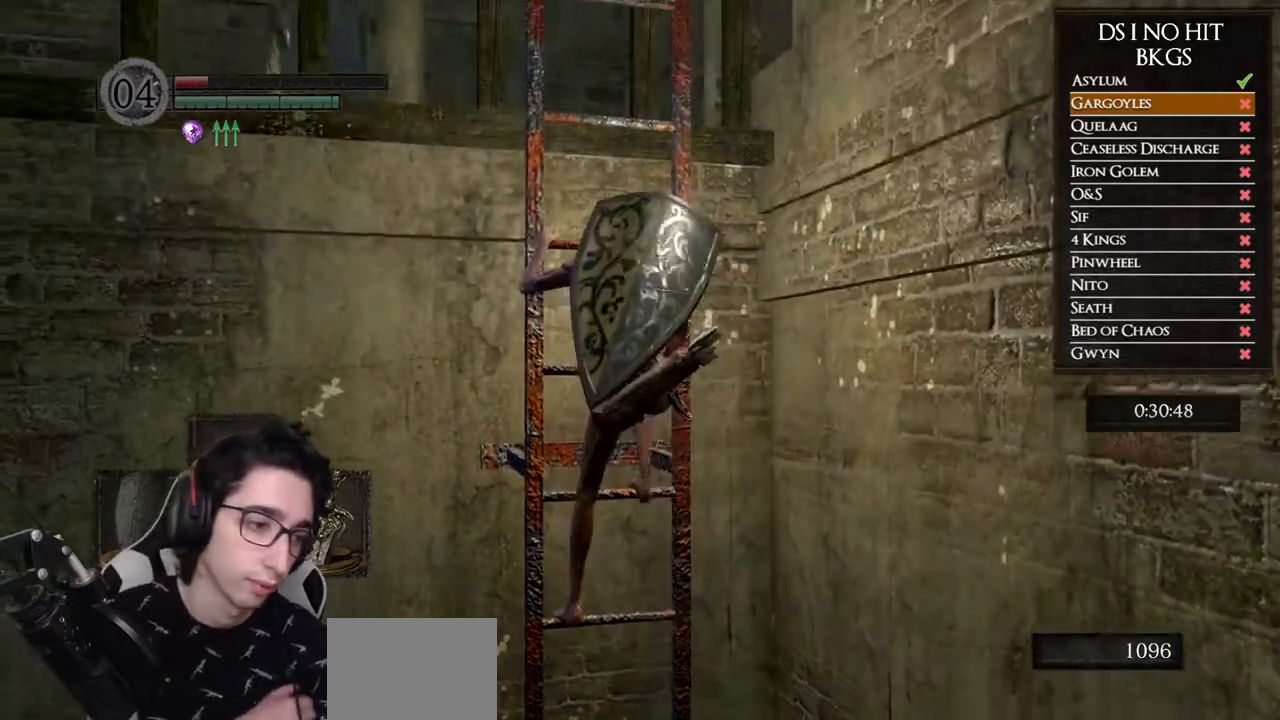
{"buttons": [], "left_stick": "up", "right_stick": "center", "events": []}
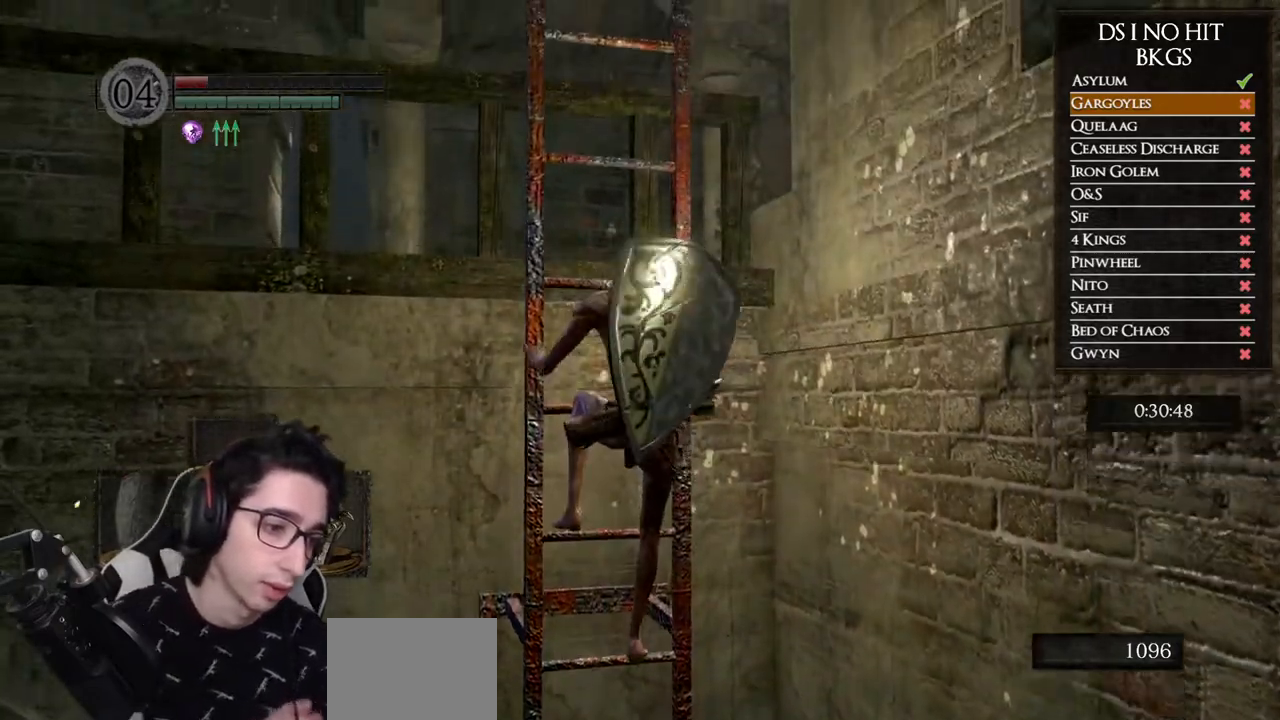
{"buttons": [], "left_stick": "up", "right_stick": "center", "events": []}
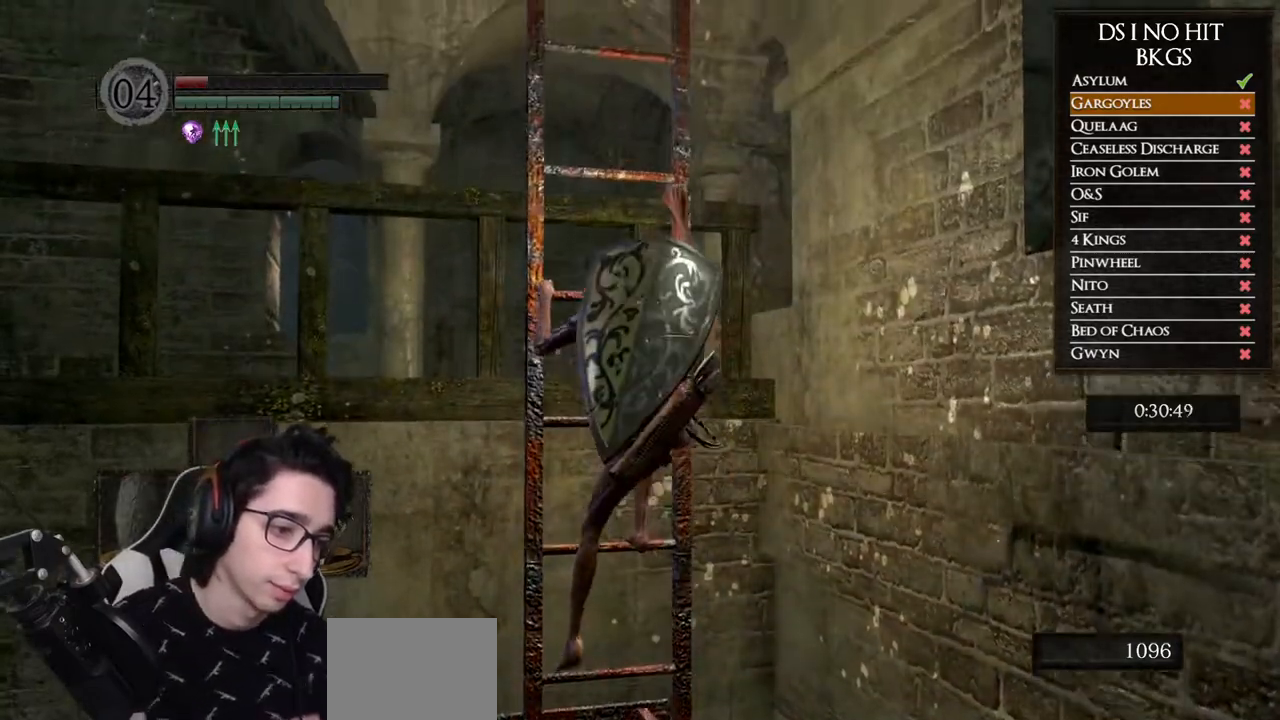
{"buttons": [], "left_stick": "up", "right_stick": "center", "events": []}
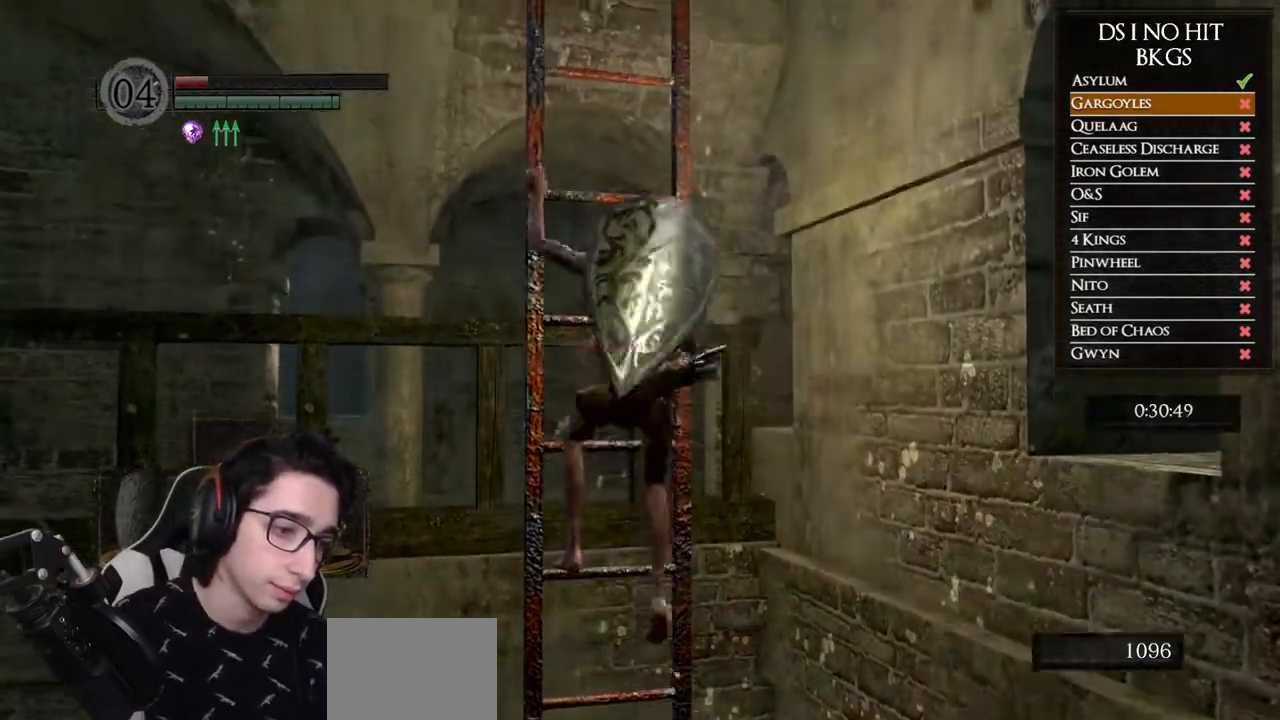
{"buttons": [], "left_stick": "up", "right_stick": "center", "events": []}
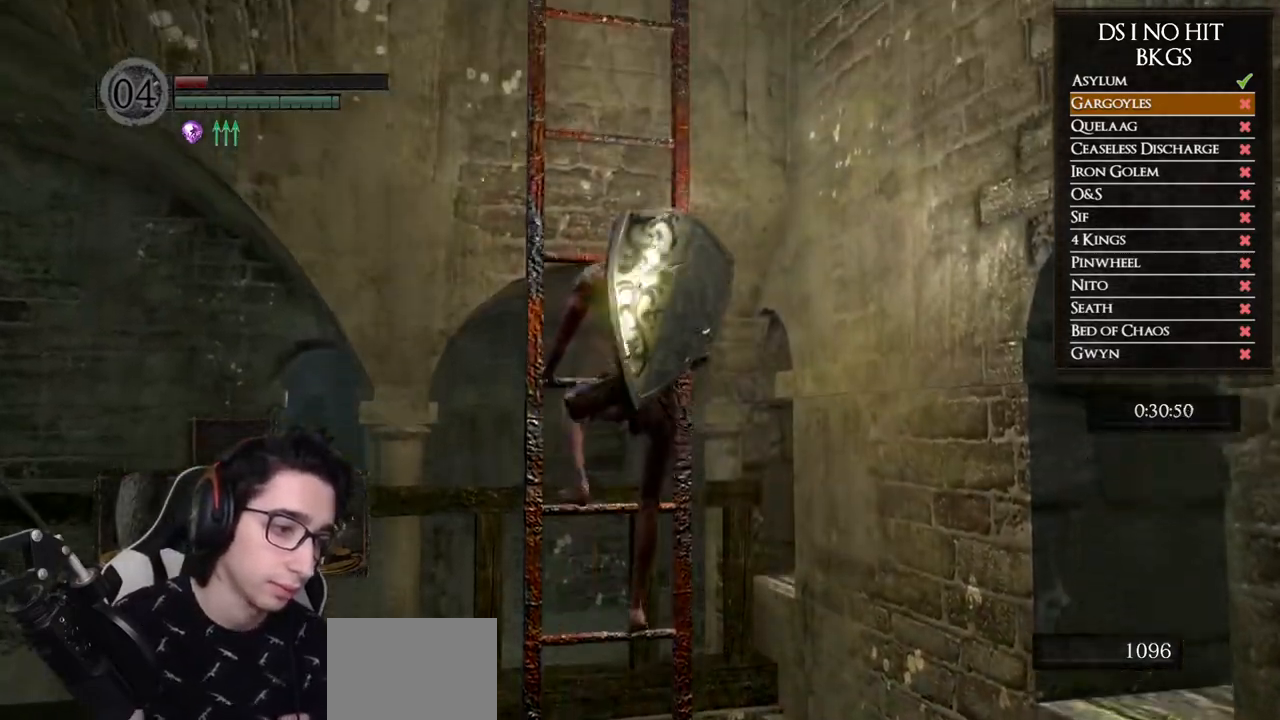
{"buttons": [], "left_stick": "up", "right_stick": "center", "events": []}
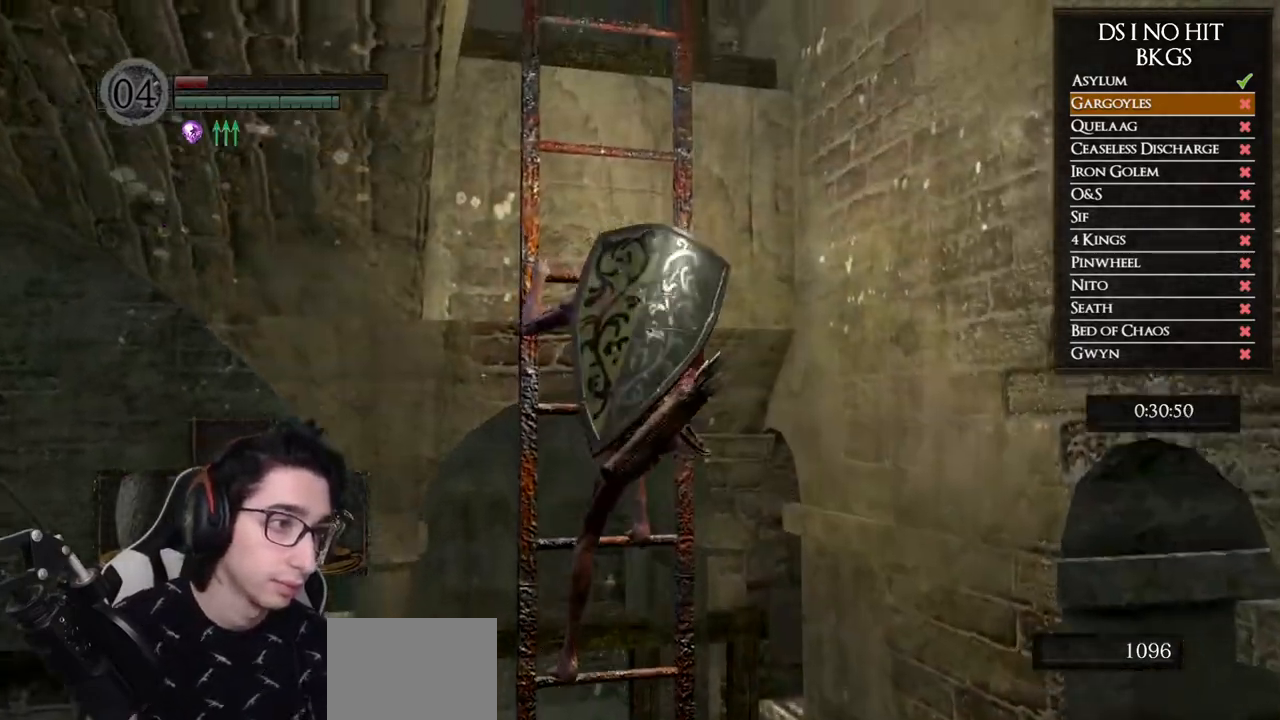
{"buttons": [], "left_stick": "up", "right_stick": "center", "events": []}
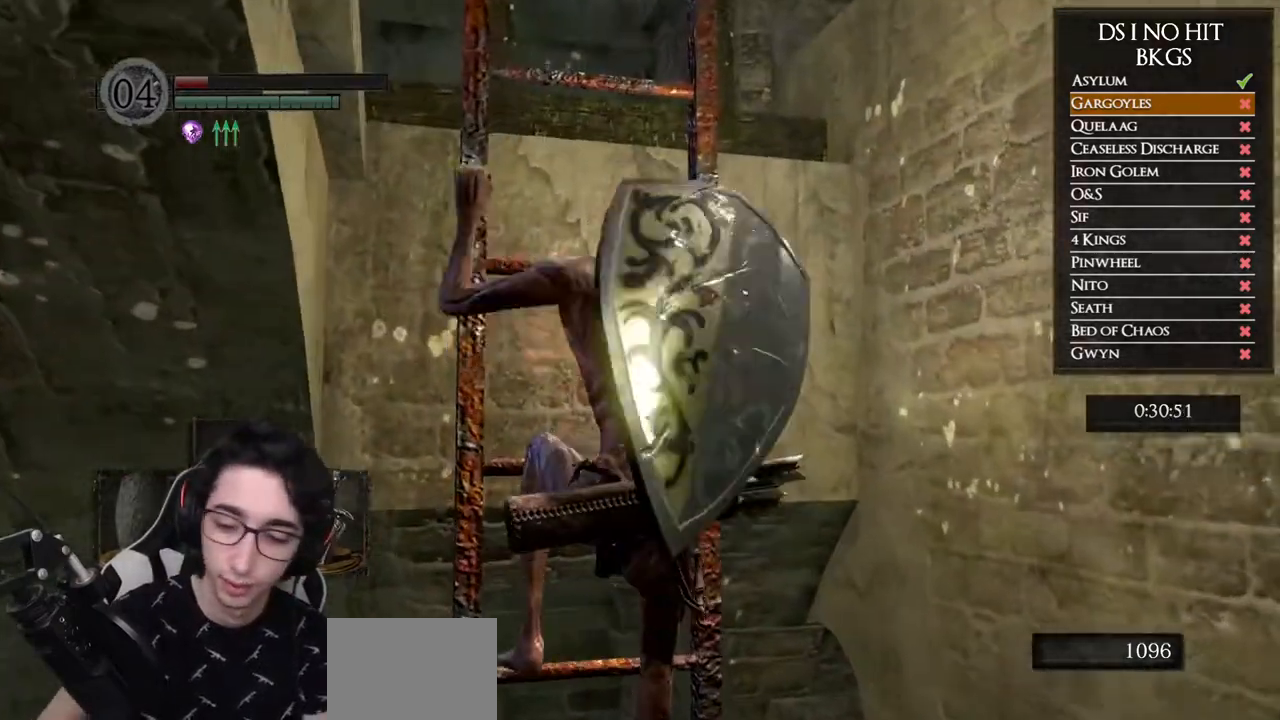
{"buttons": [], "left_stick": "up", "right_stick": "center", "events": []}
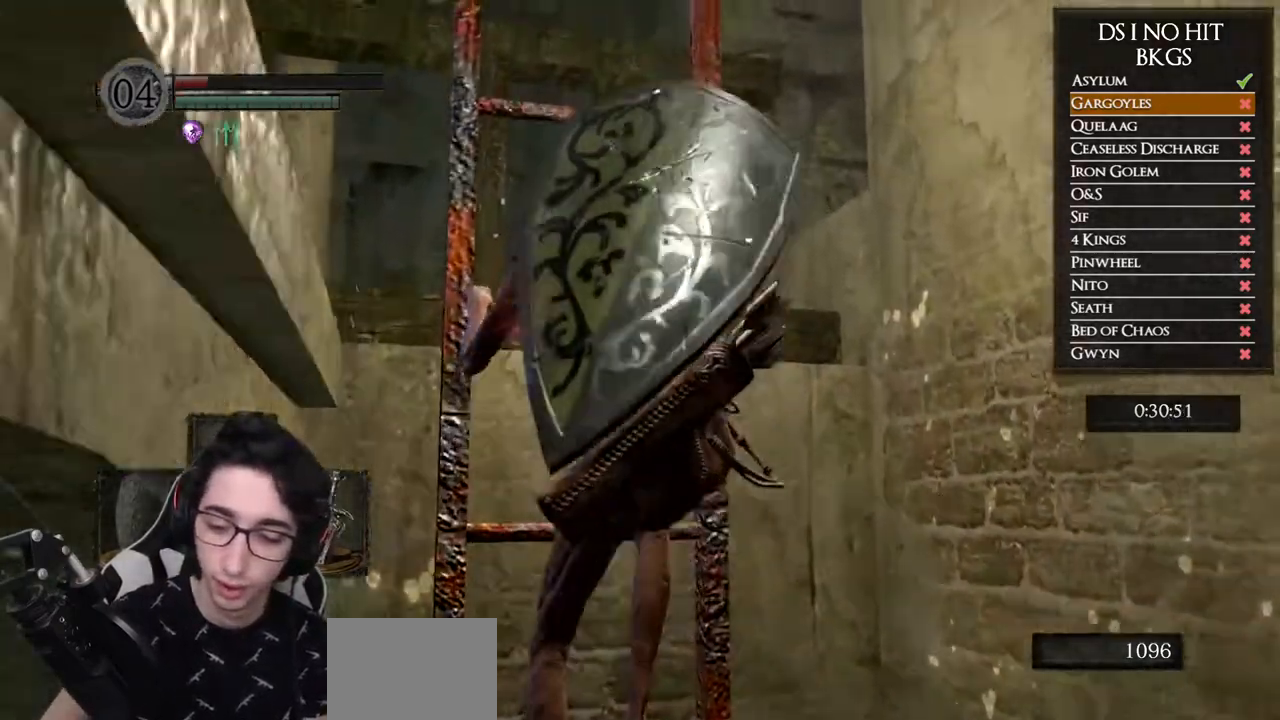
{"buttons": [], "left_stick": "up", "right_stick": "center", "events": []}
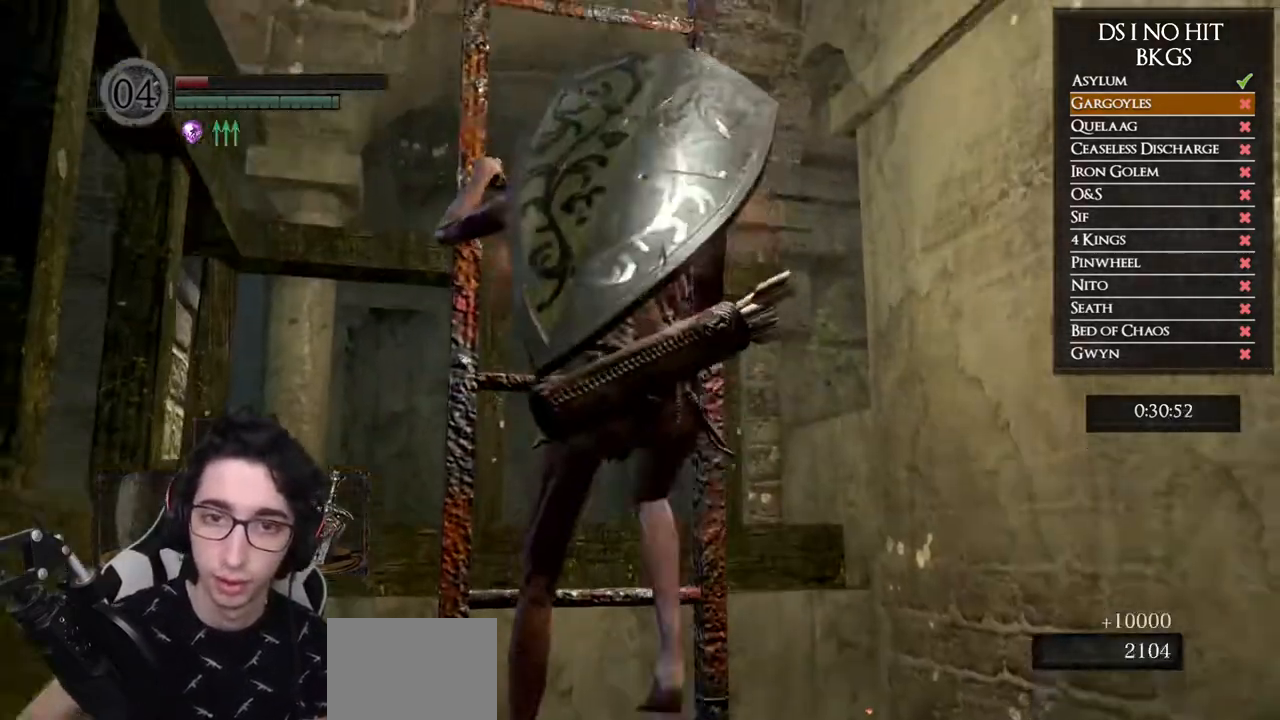
{"buttons": [], "left_stick": "up", "right_stick": "center", "events": []}
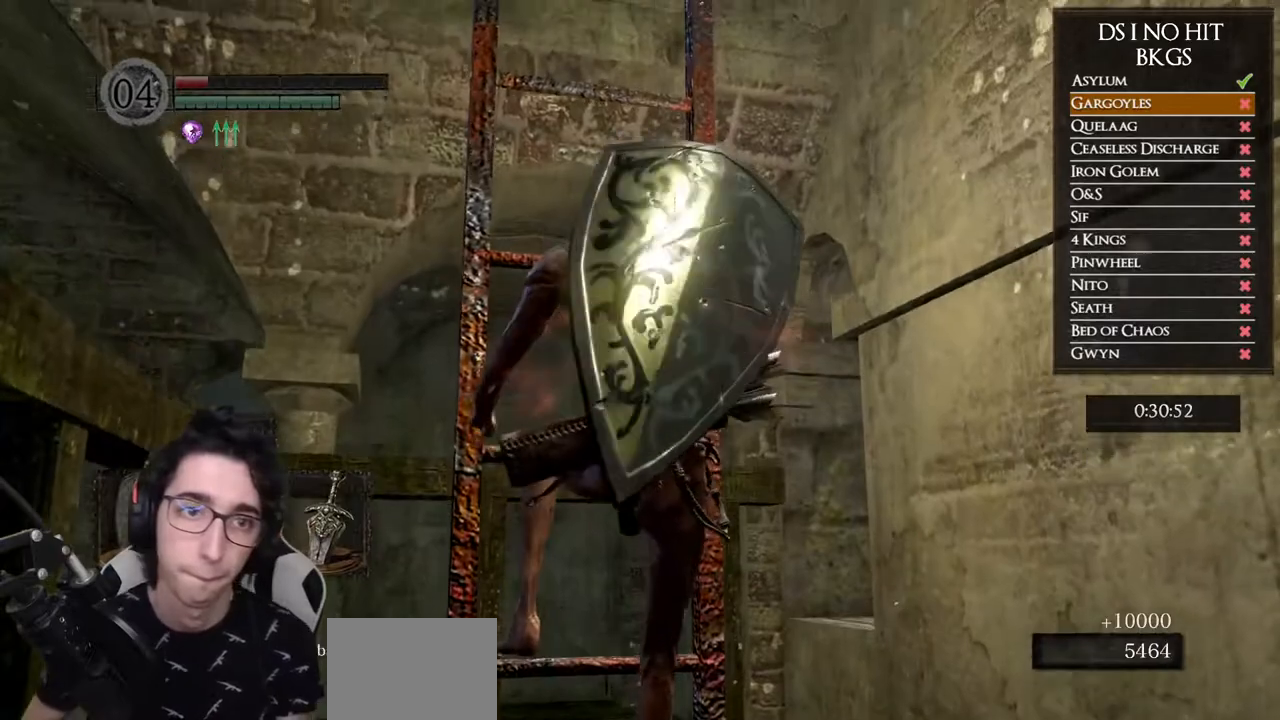
{"buttons": [], "left_stick": "up", "right_stick": "center", "events": []}
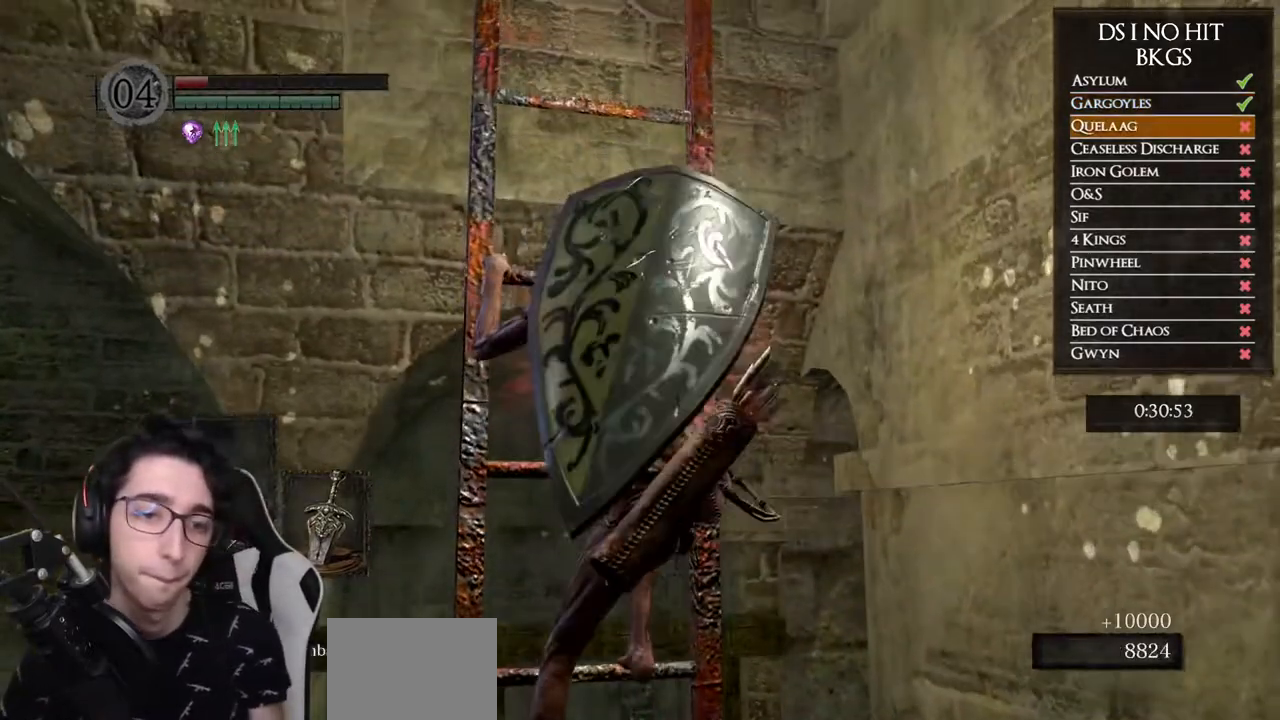
{"buttons": [], "left_stick": "up", "right_stick": "center", "events": [[350, "DPAD_DOWN", "down"], [500, "DPAD_DOWN", "up"]]}
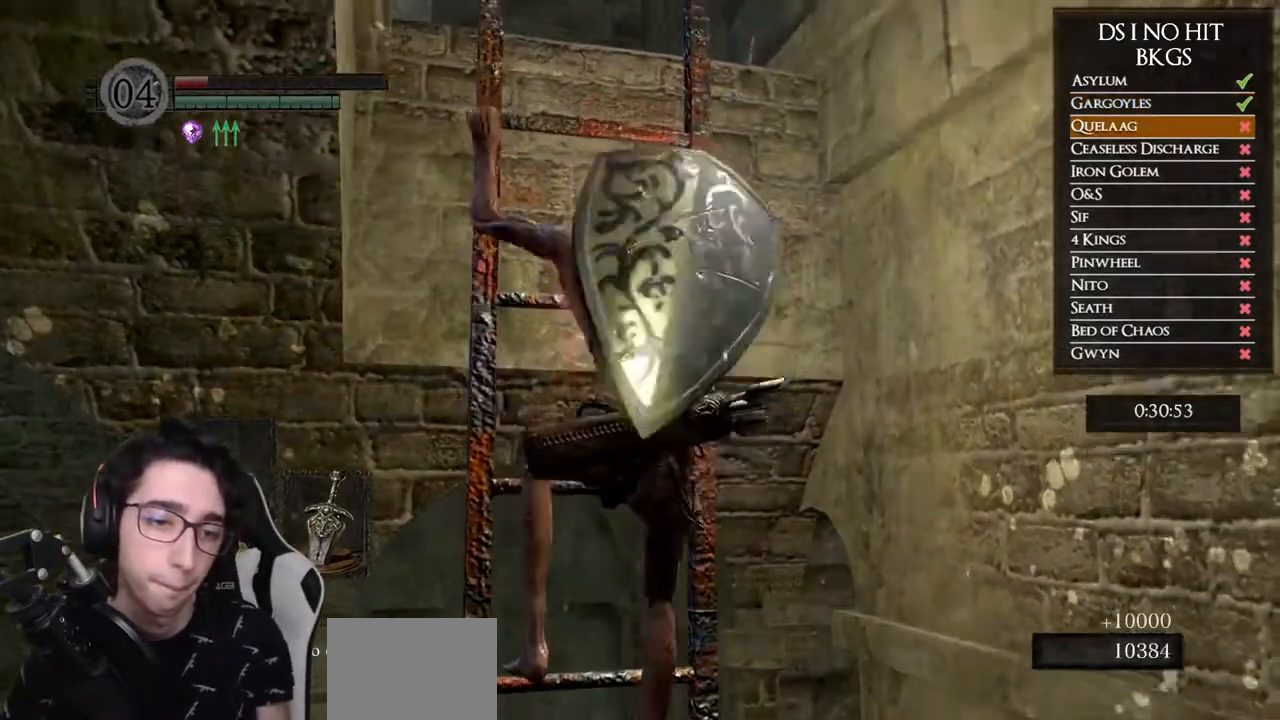
{"buttons": [], "left_stick": "up", "right_stick": "center", "events": [[283, "DPAD_DOWN", "down"], [433, "DPAD_DOWN", "up"]]}
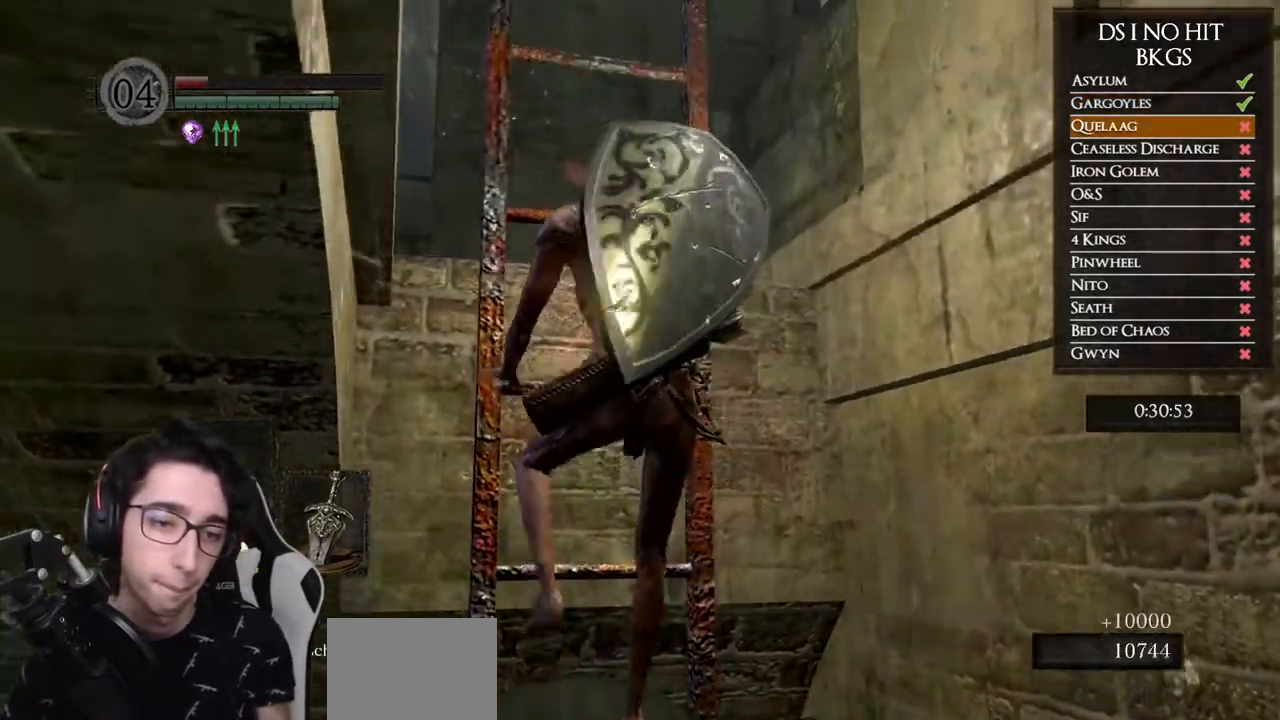
{"buttons": [], "left_stick": "up", "right_stick": "down", "events": [[350, "right_stick", "down"]]}
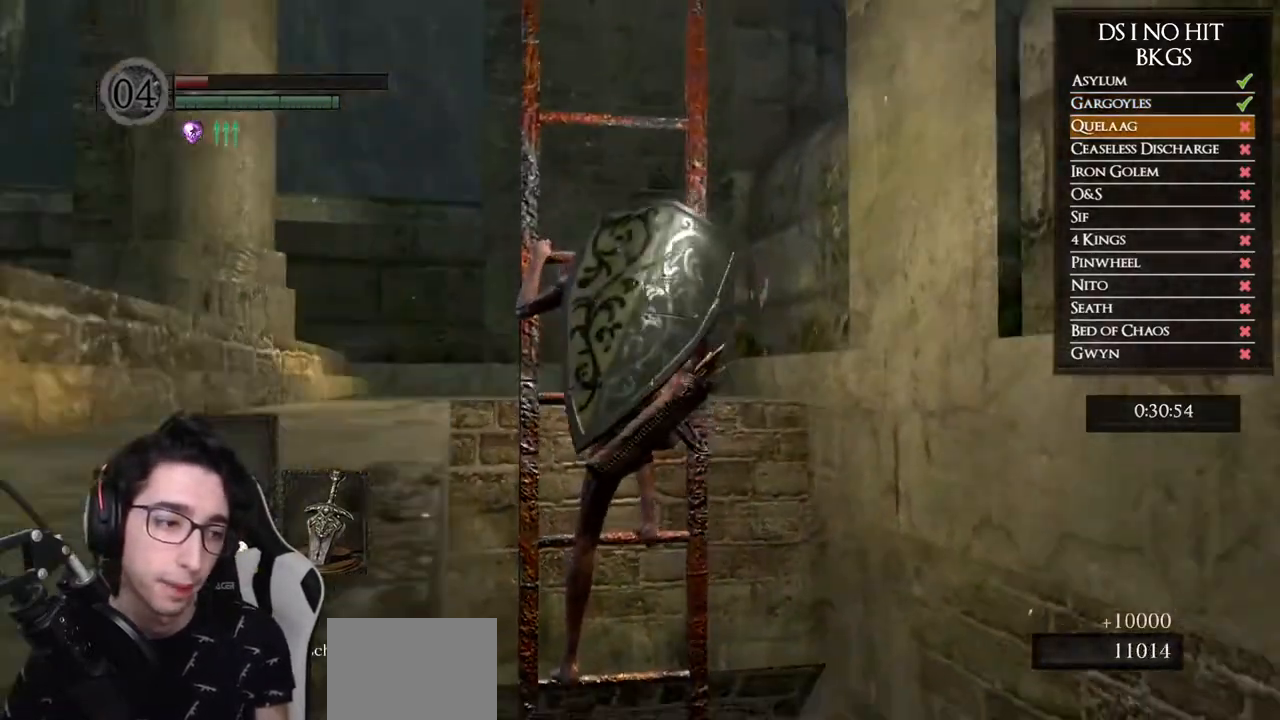
{"buttons": [], "left_stick": "up", "right_stick": "center", "events": [[17, "right_stick", "center"], [250, "right_stick", "down"], [467, "right_stick", "center"]]}
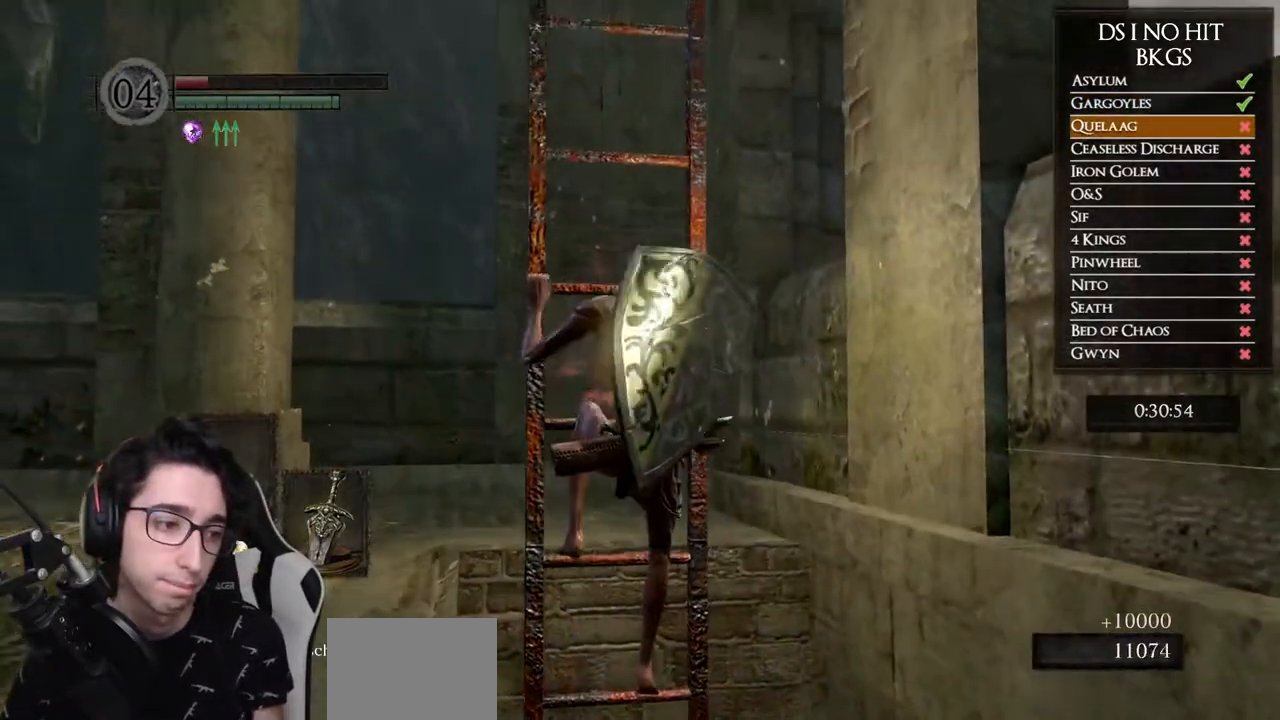
{"buttons": [], "left_stick": "up", "right_stick": "down", "events": [[367, "right_stick", "down"]]}
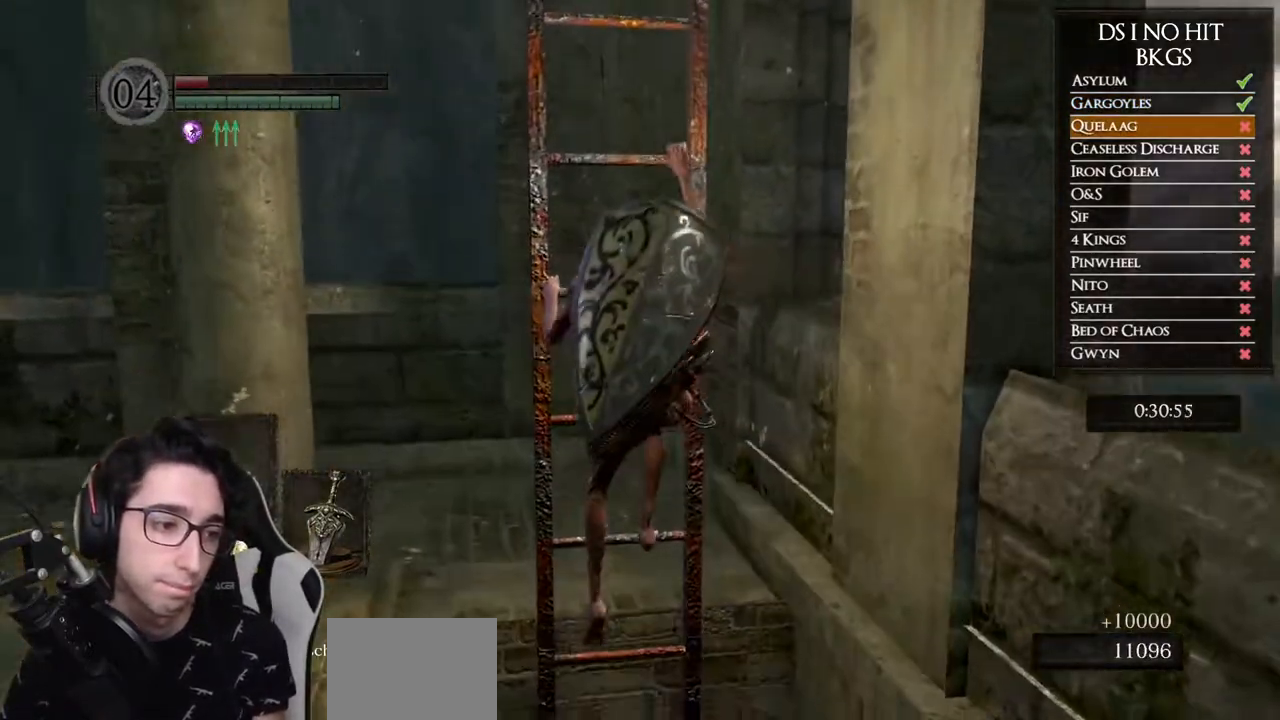
{"buttons": [], "left_stick": "up", "right_stick": "down-left", "events": [[17, "right_stick", "center"], [350, "right_stick", "down-left"]]}
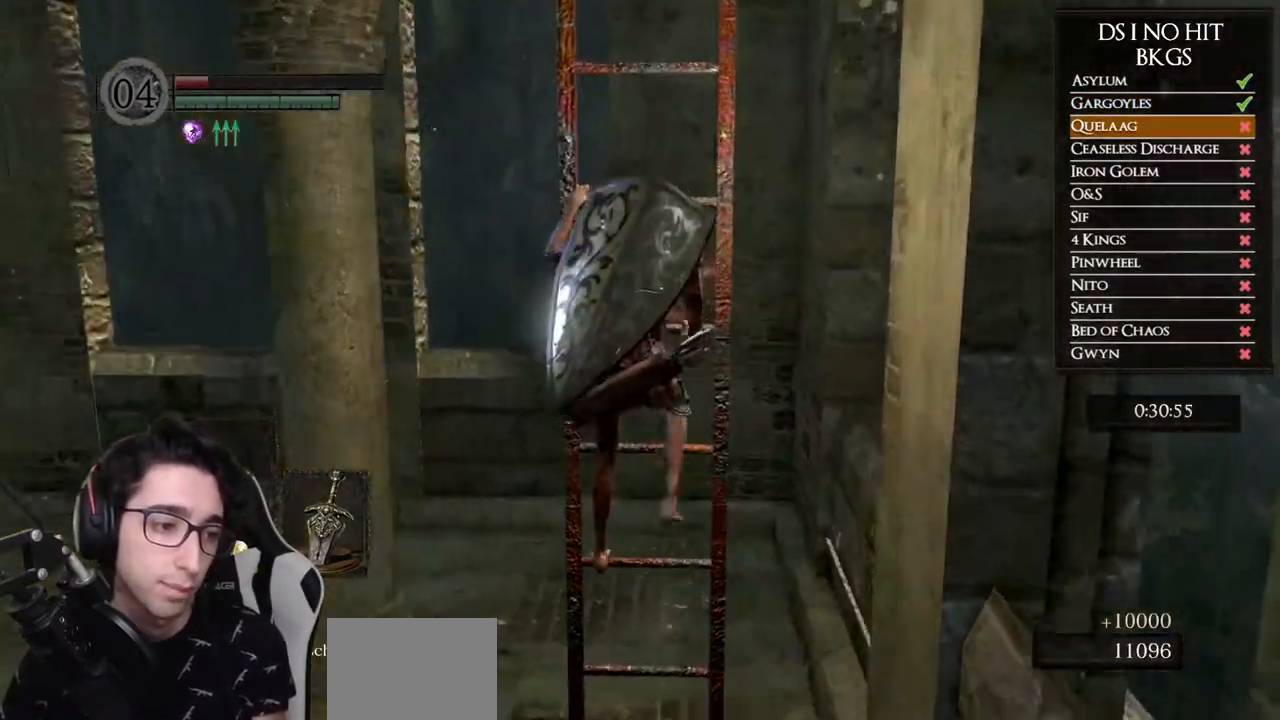
{"buttons": [], "left_stick": "up", "right_stick": "center", "events": [[33, "right_stick", "center"]]}